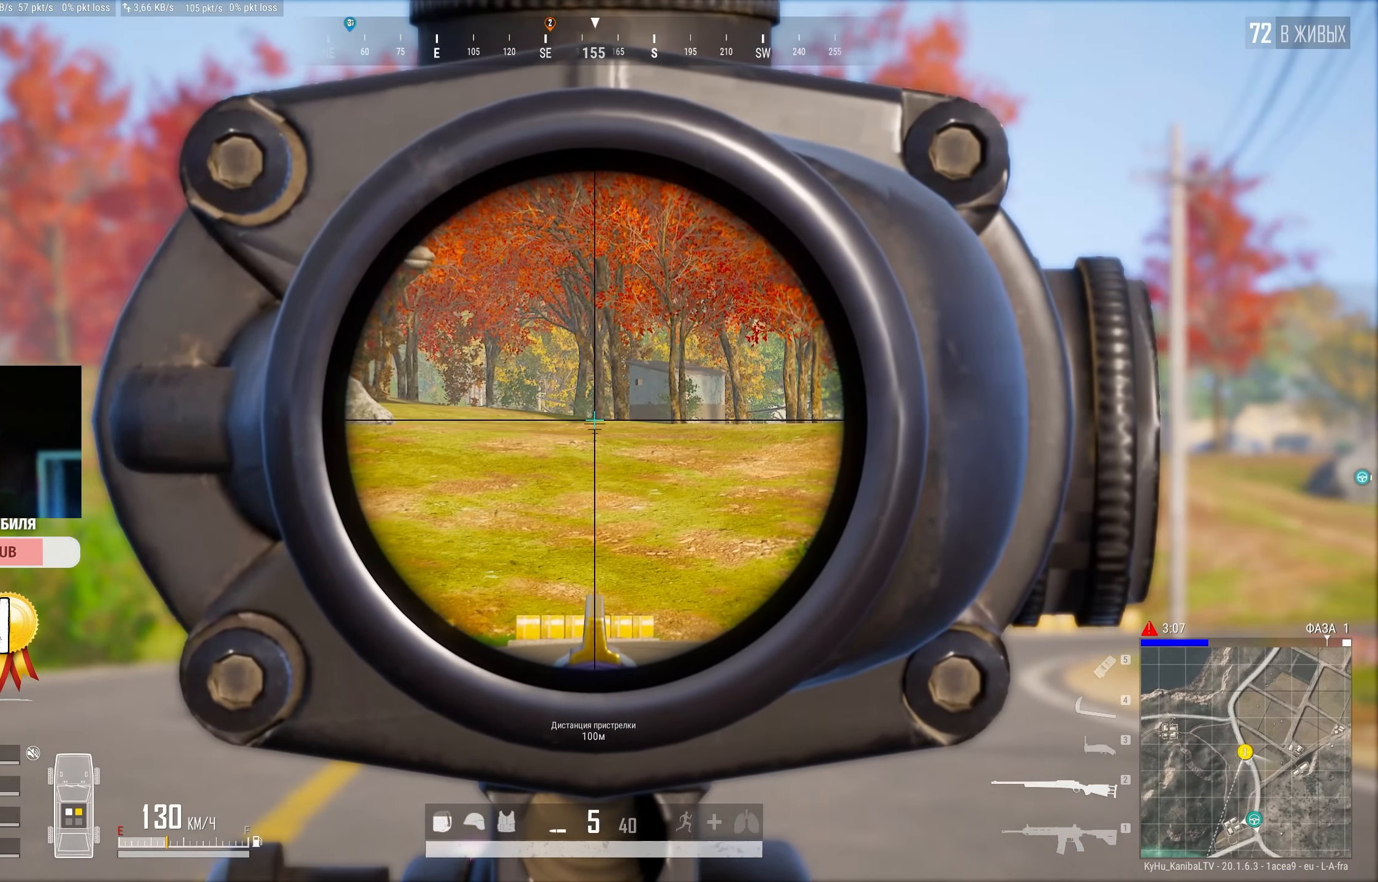
Gameplay with keyboard and mouse; each line is a JSON object with the keys and mouse buttons held at the frame after it. "events" lists presses ("down") and releases ("up") of "a", "ctrl", "d", "e", "f", "q", "r", "s", "shift", "space", "tab", "w", "mouse_left", "mouse_wheel" and "mouse_right" between this image and that frame as [ms after this image, input, new state], when the widget could be followed in between. "mouse_left", "mouse_wheel", "mouse_right" = the "left", "wheel", "right" buttons of the "mouse" list. No other keys are recorded. "wheel" means that the mouse wheel is clicked or scrolled. Mouse movement is not recorded.
{"keys": [], "mouse": [], "events": [[50, "mouse_right", "up"]]}
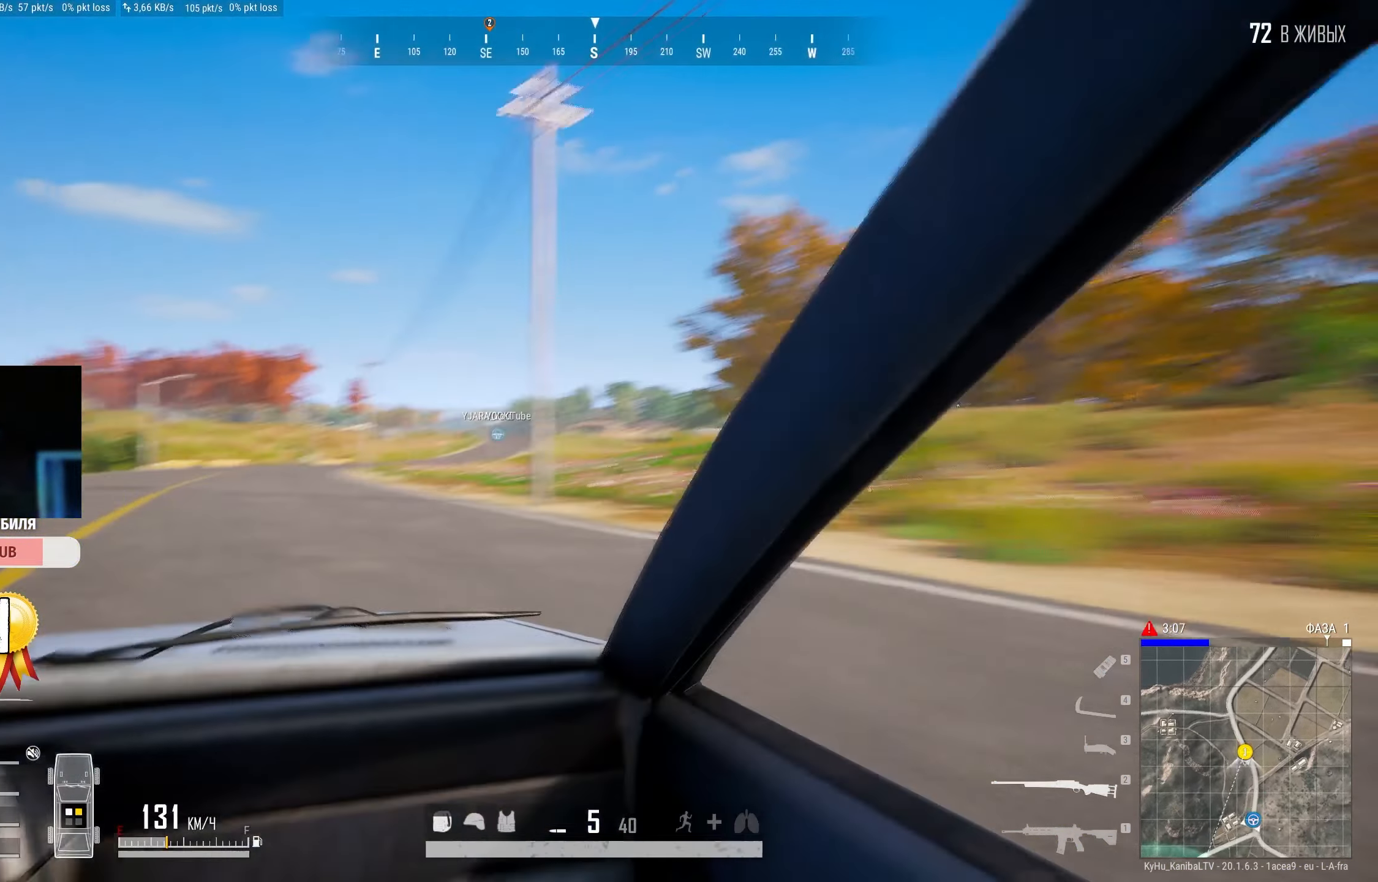
{"keys": [], "mouse": [], "events": [[250, "mouse_right", "down"], [383, "mouse_right", "up"]]}
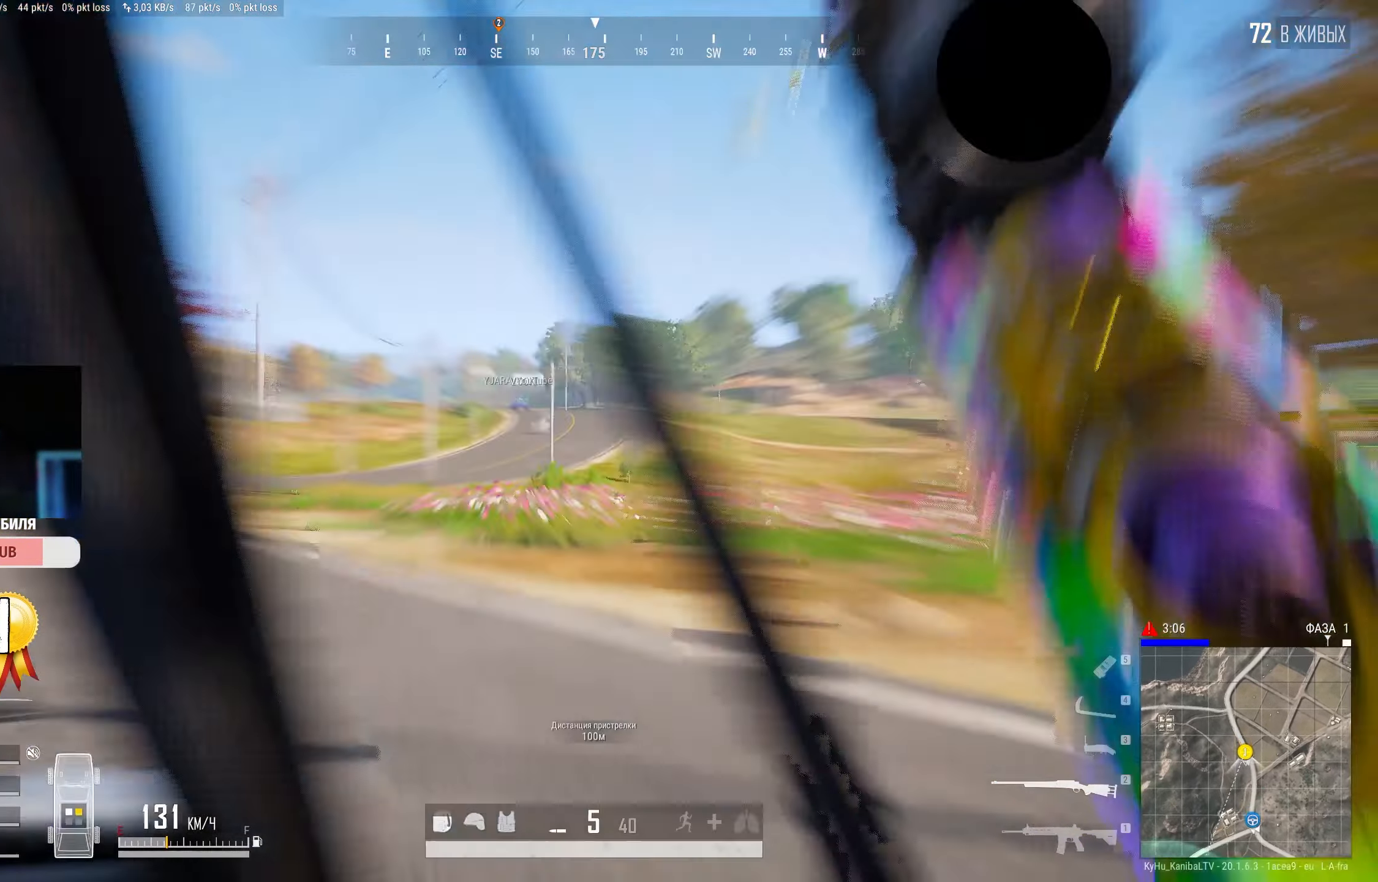
{"keys": [], "mouse": [], "events": [[400, "mouse_right", "down"], [483, "mouse_right", "up"]]}
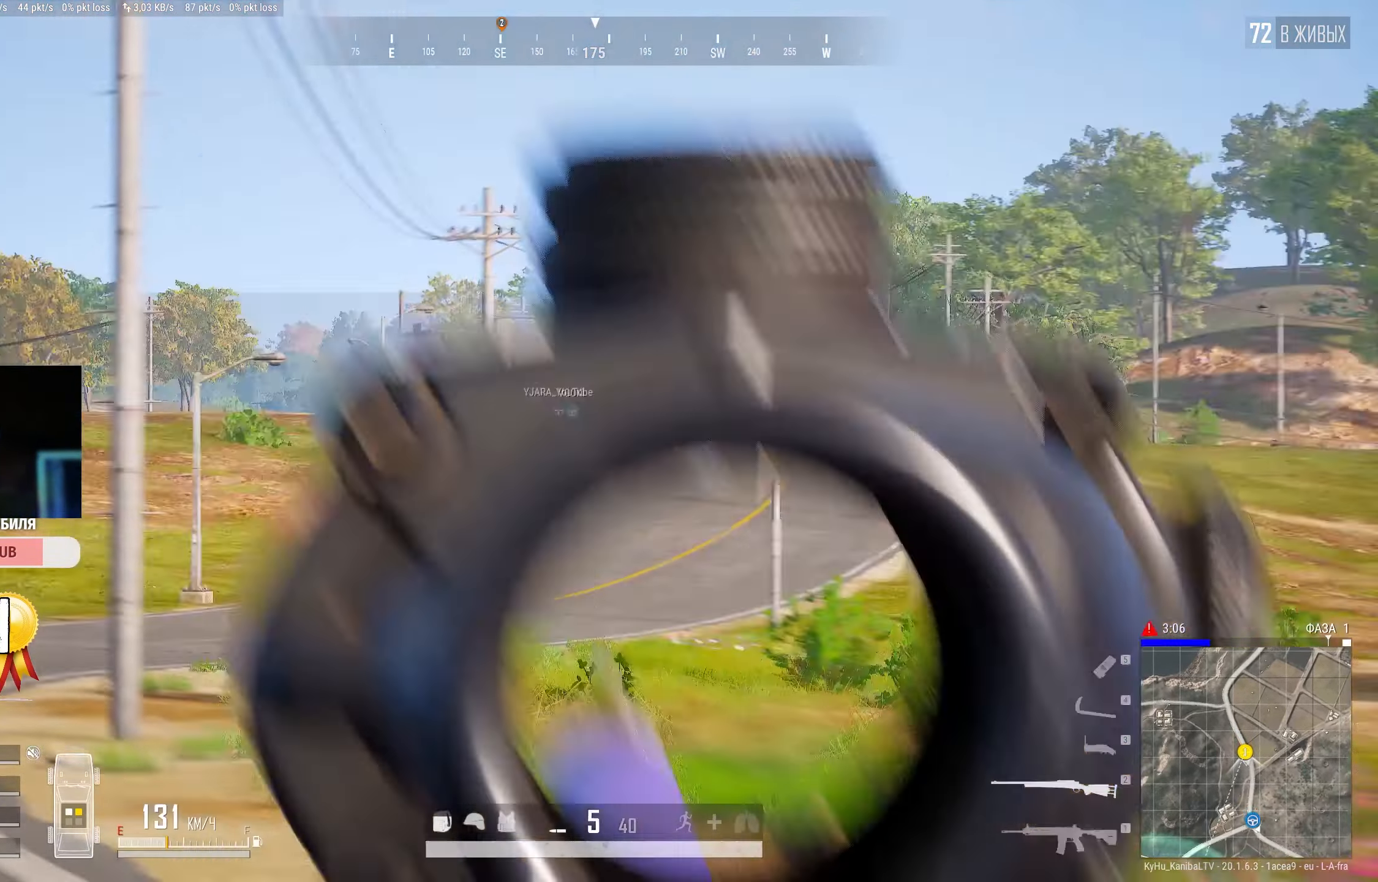
{"keys": [], "mouse": [], "events": []}
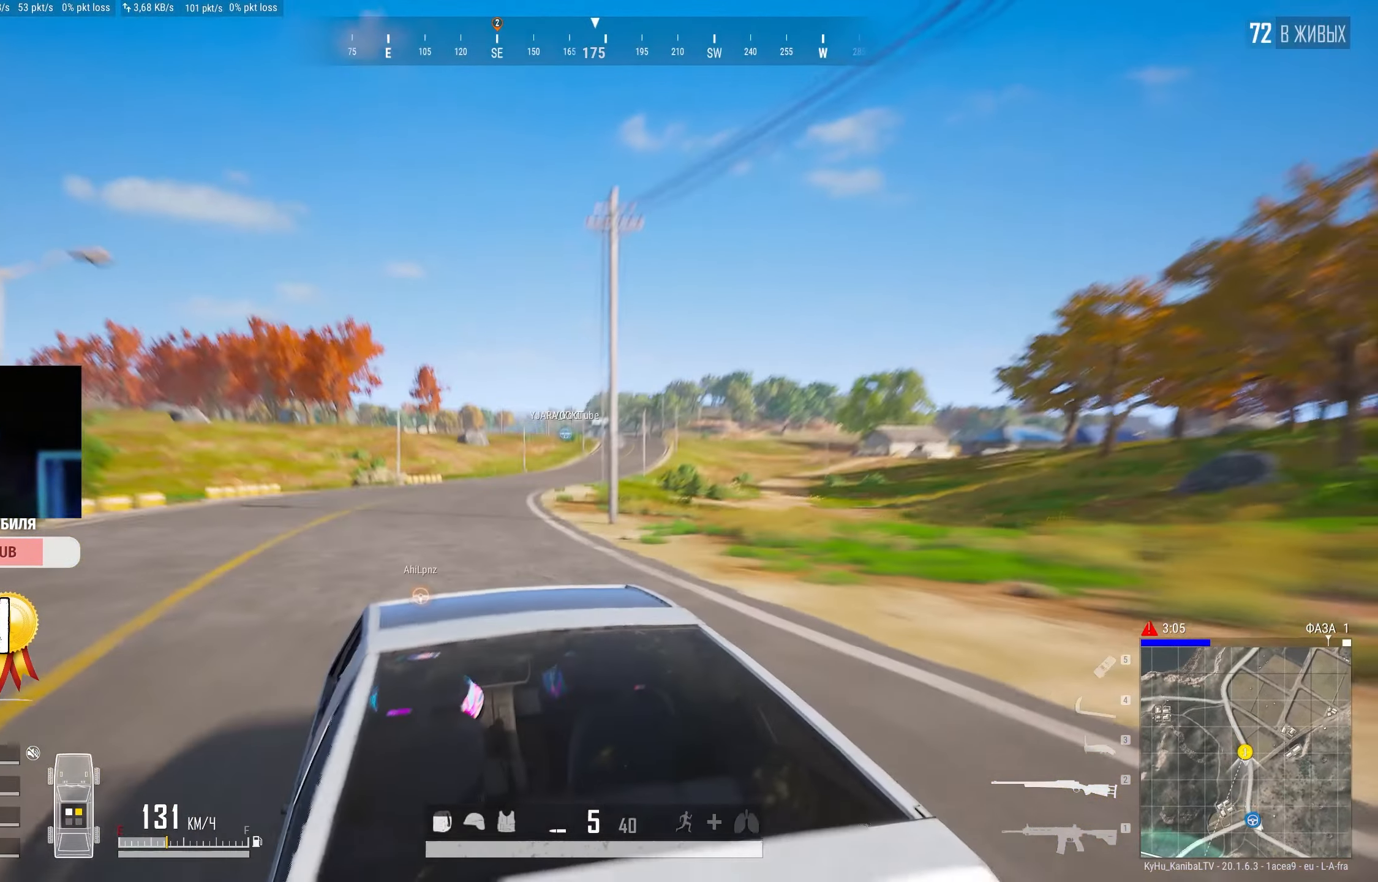
{"keys": [], "mouse": [], "events": []}
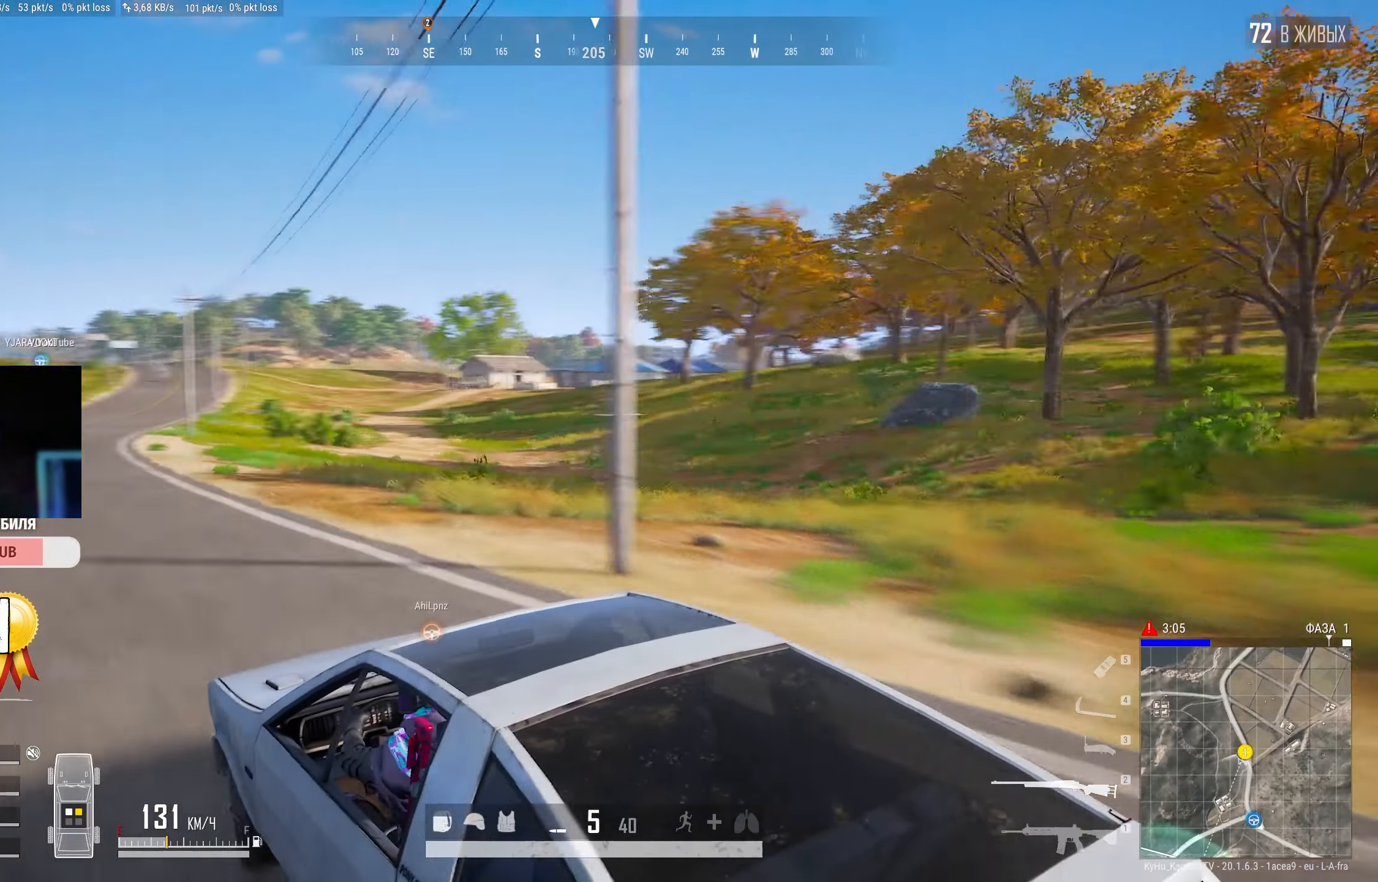
{"keys": [], "mouse": [], "events": [[166, "mouse_right", "down"], [283, "mouse_right", "up"]]}
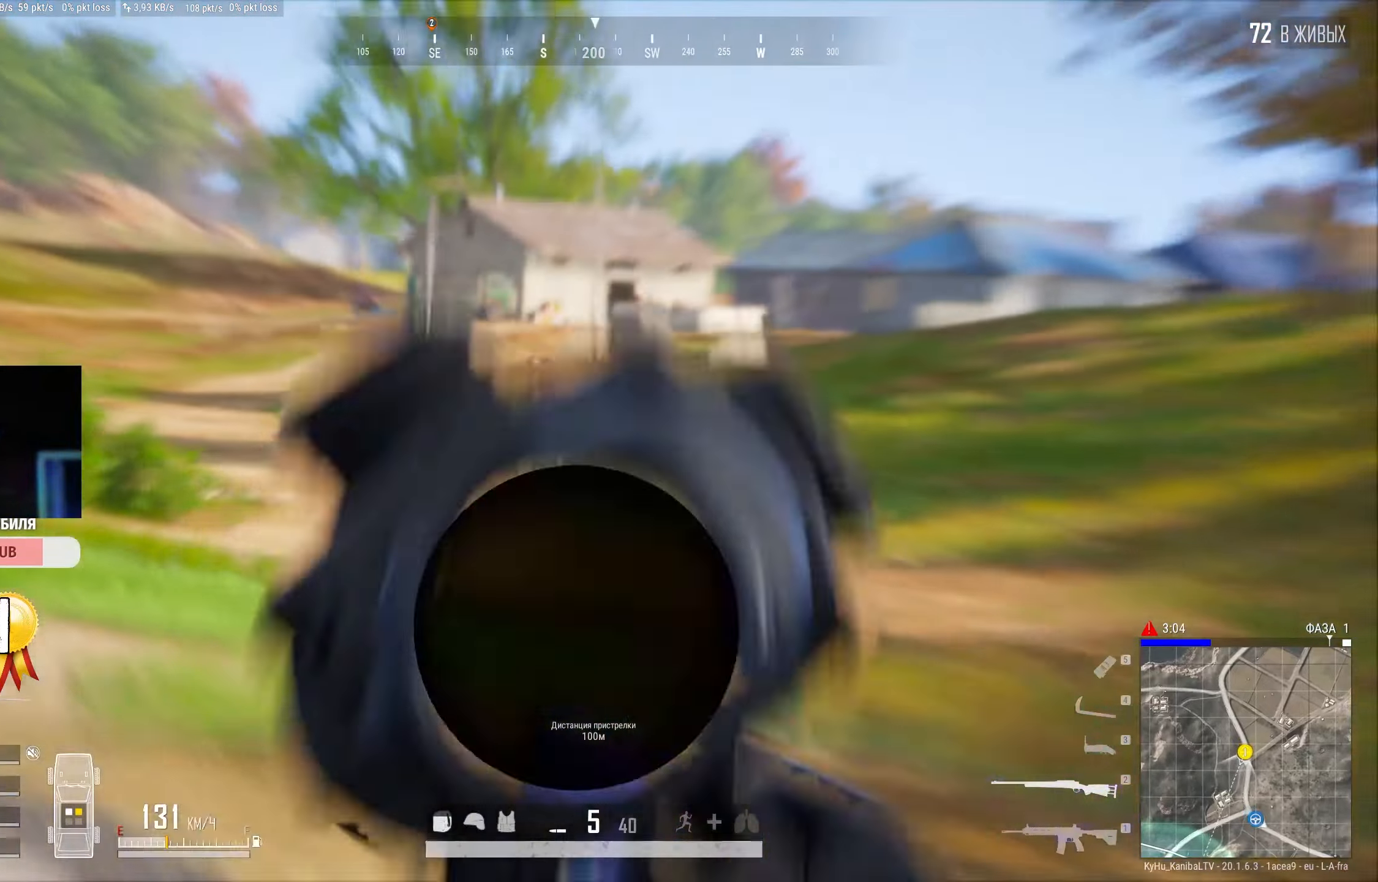
{"keys": [], "mouse": [], "events": []}
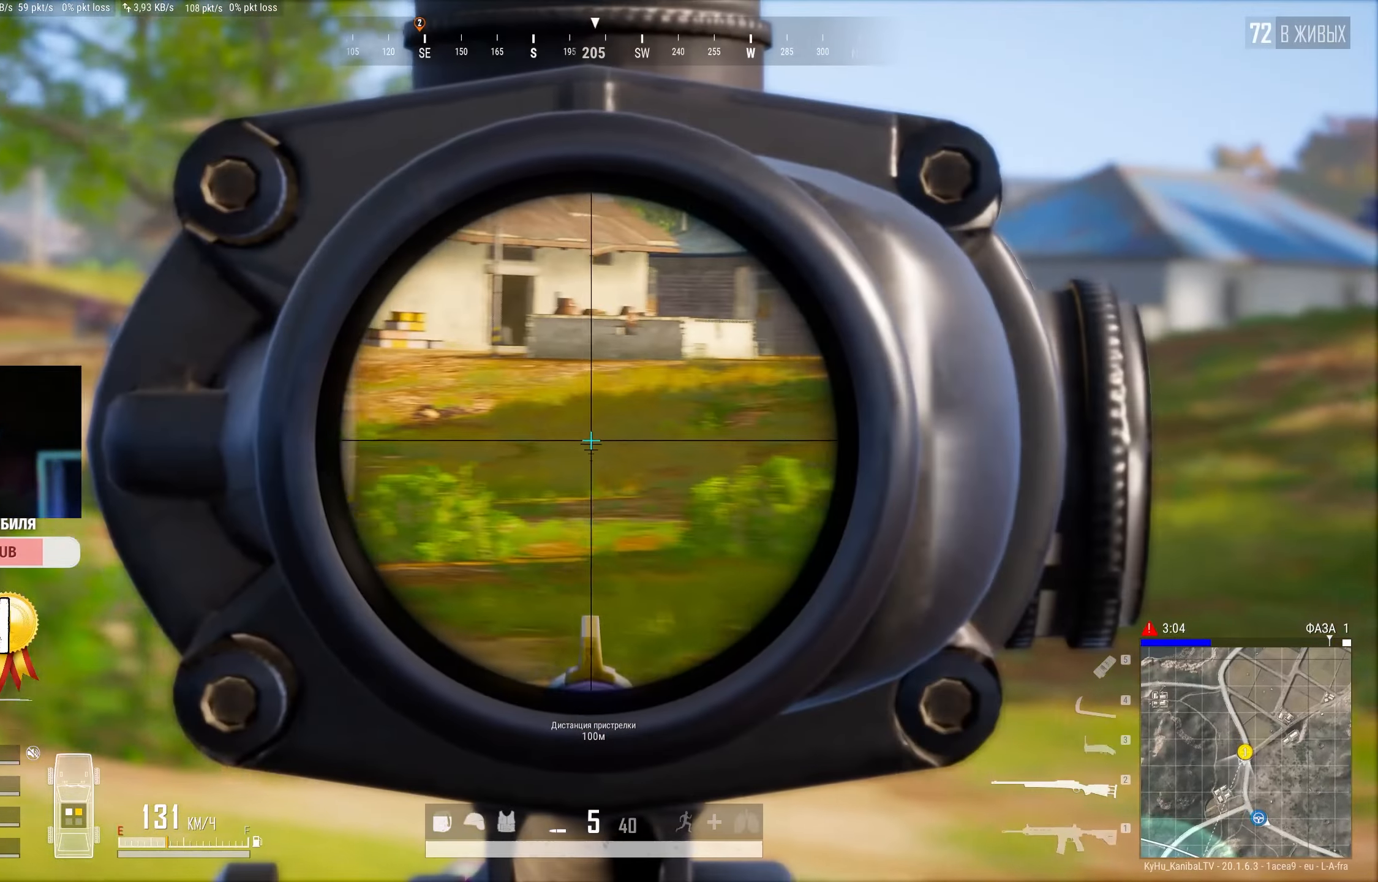
{"keys": [], "mouse": [], "events": [[217, "mouse_right", "down"], [333, "mouse_right", "up"]]}